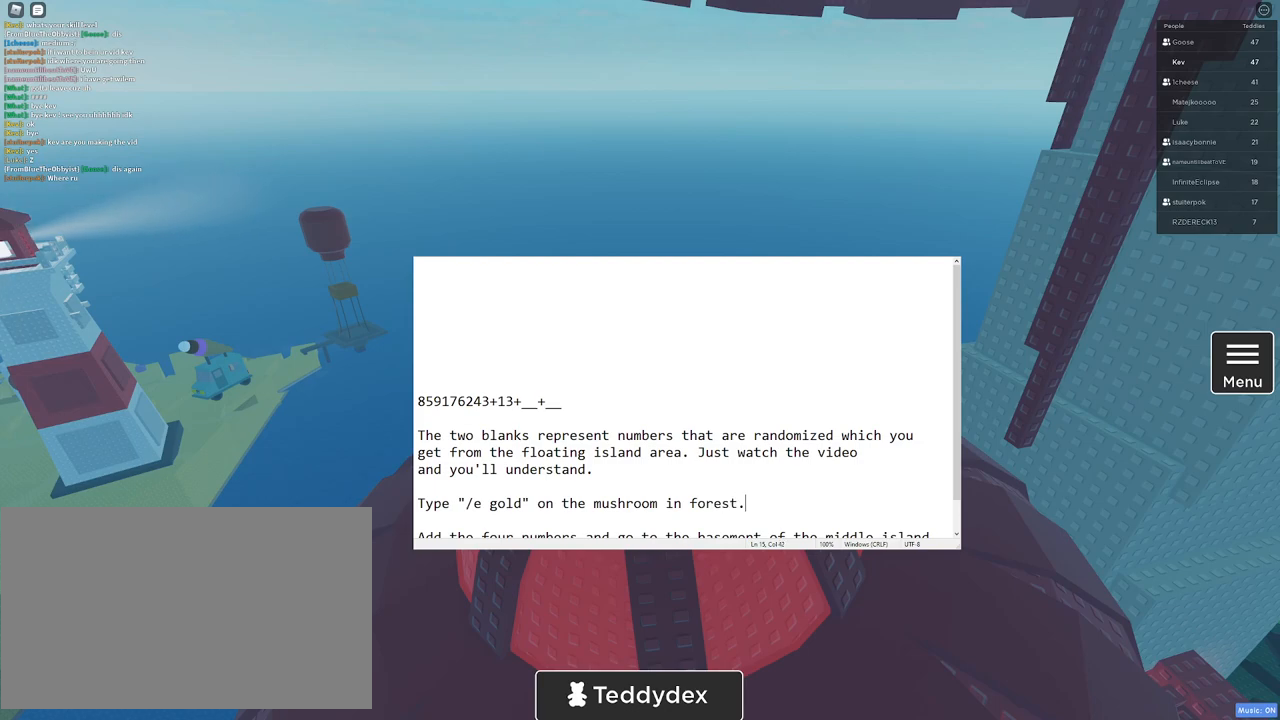
Gameplay with keyboard and mouse; each line is a JSON object with the keys and mouse buttons held at the frame after it. "events" lists presses ("down") and releases ("up") of "1", "2", "3", "4", "5", "a", "alt", "b", "c", "ctrl", "d", "e", "f", "g", "q", "r", "s", "shift", "space", "t", "tab", "tilde", "v", "w", "x", "z", "mouse_left", "mouse_wheel", "mouse_right", "mouse_mb4" and "mouse_mb5" between this image and that frame as [ms after this image, input, new state], when the widget could be followed in between. "mouse_left", "mouse_wheel", "mouse_right", "mouse_mb4", "mouse_mb5" = the "left", "wheel", "right", "mb4", "mb5" buttons of the "mouse" list. No other keys are recorded. "wheel" means that the mouse wheel is clicked or scrolled. Mouse movement is not recorded.
{"keys": [], "mouse": [], "events": []}
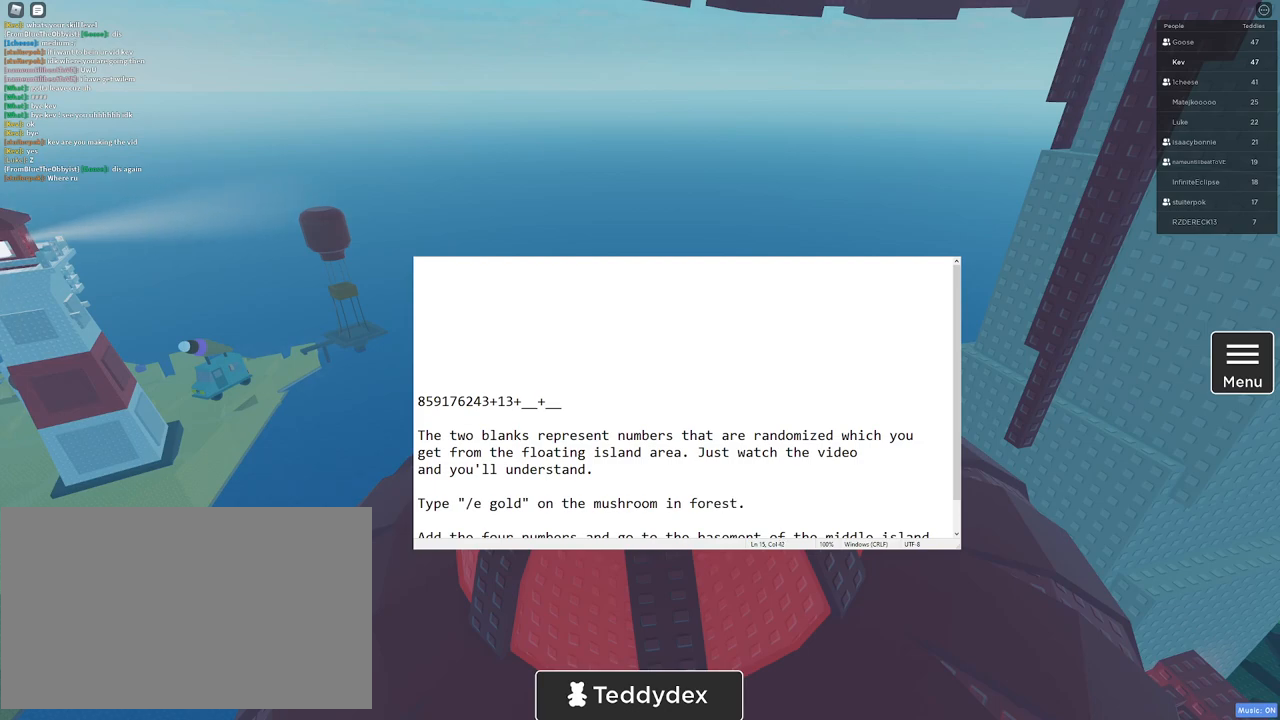
{"keys": [], "mouse": [], "events": []}
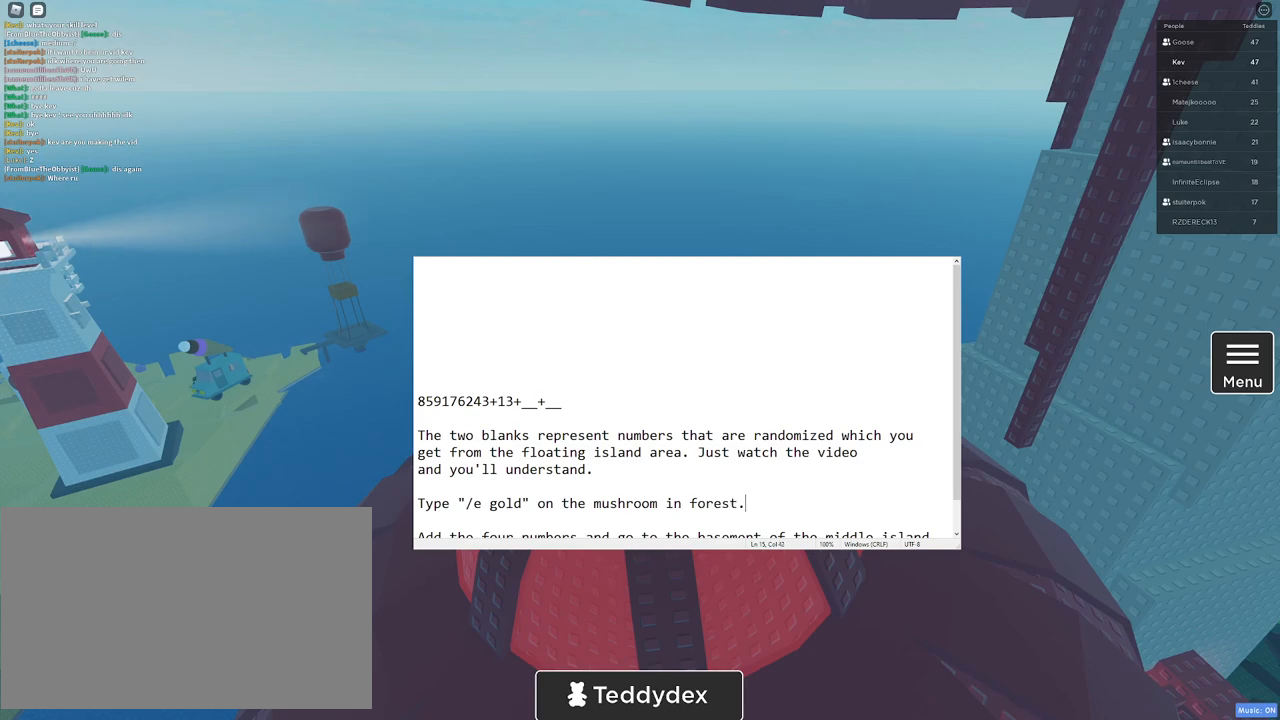
{"keys": ["space"], "mouse": [], "events": [[417, "space", "down"]]}
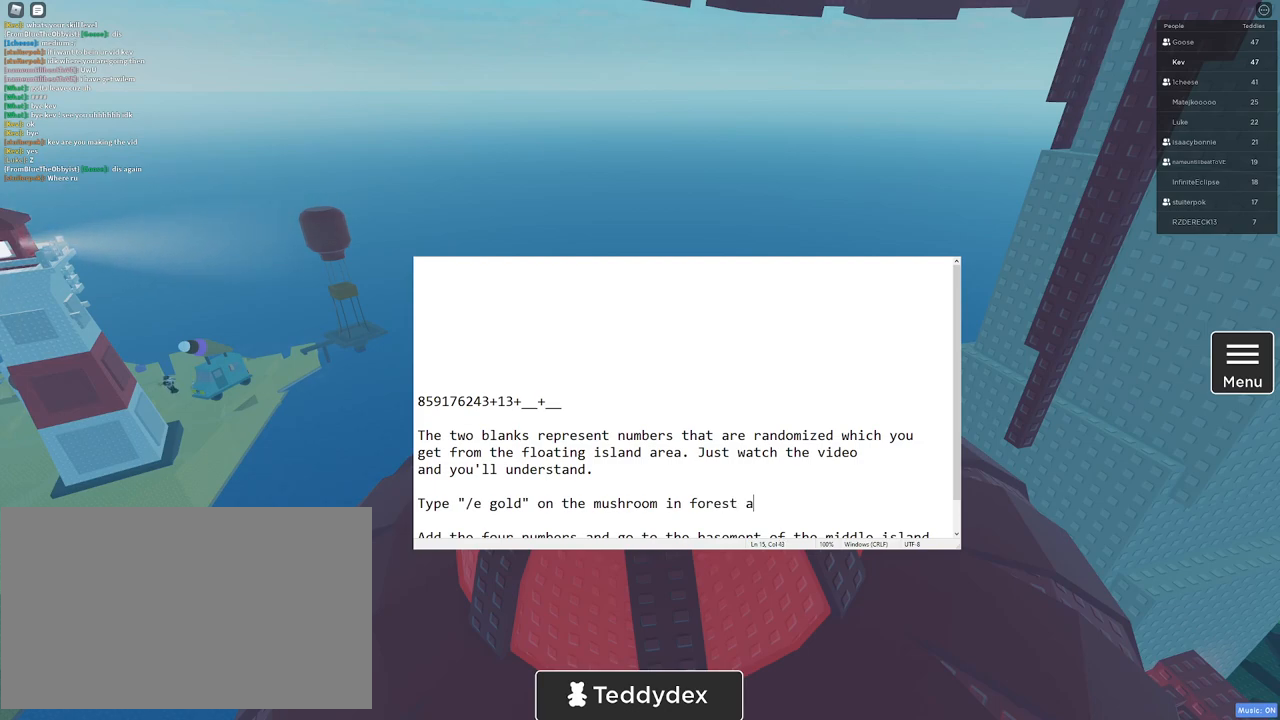
{"keys": [], "mouse": [], "events": [[17, "a", "down"], [67, "a", "up"], [67, "space", "up"], [200, "d", "down"], [250, "d", "up"], [250, "space", "down"], [383, "space", "up"]]}
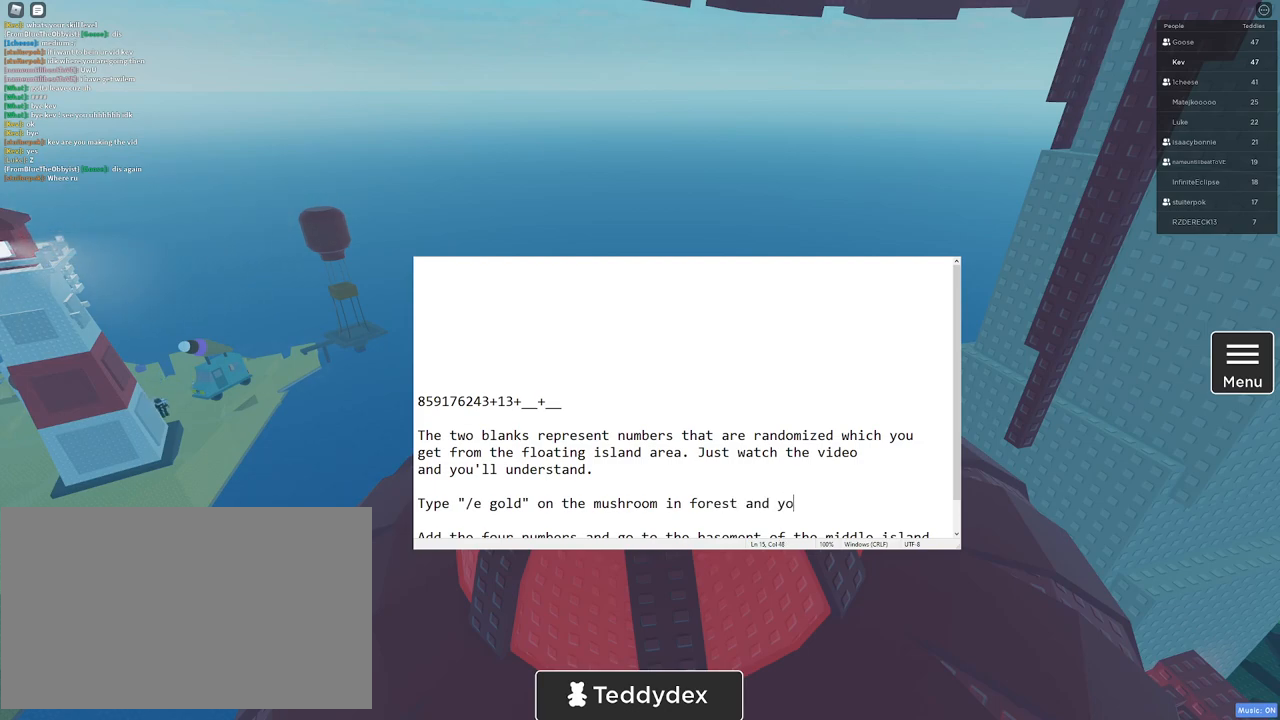
{"keys": [], "mouse": [], "events": []}
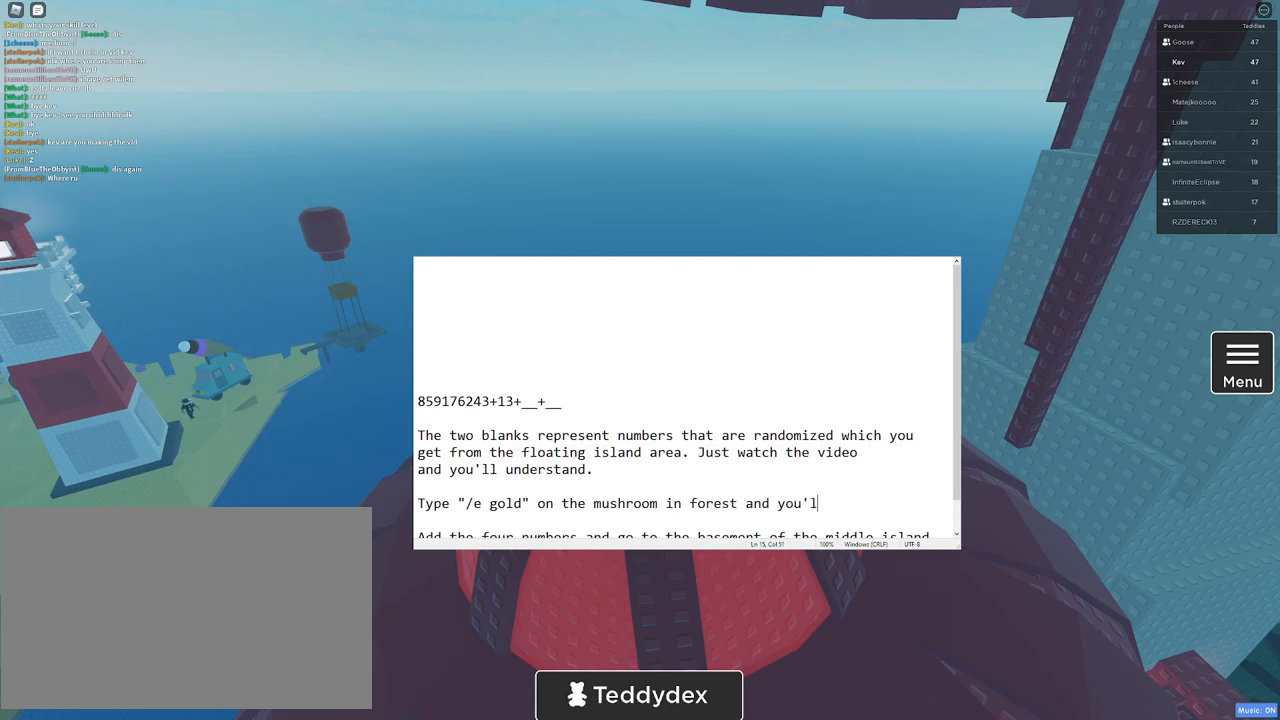
{"keys": ["t"], "mouse": [], "events": [[133, "space", "down"], [183, "g", "down"], [233, "g", "up"], [233, "space", "up"], [283, "e", "down"], [367, "e", "up"], [467, "t", "down"]]}
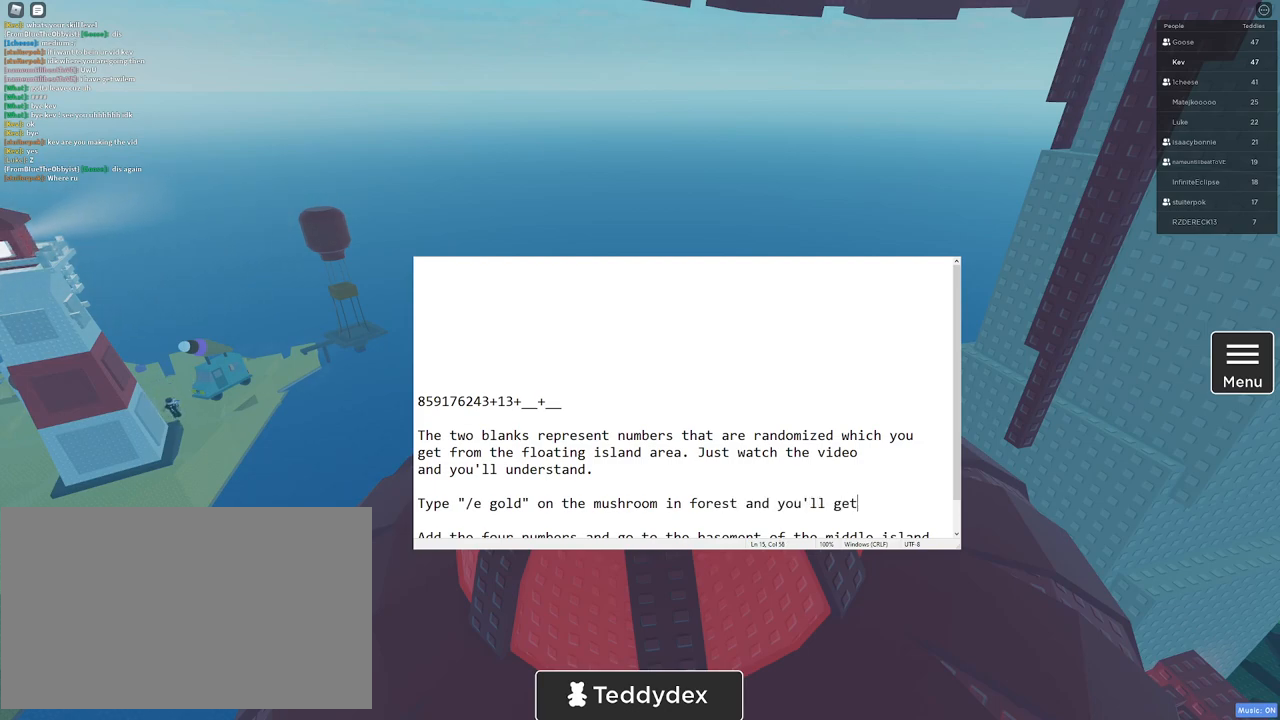
{"keys": [], "mouse": [], "events": [[50, "space", "down"], [50, "t", "up"], [150, "t", "down"], [200, "space", "up"], [250, "t", "up"]]}
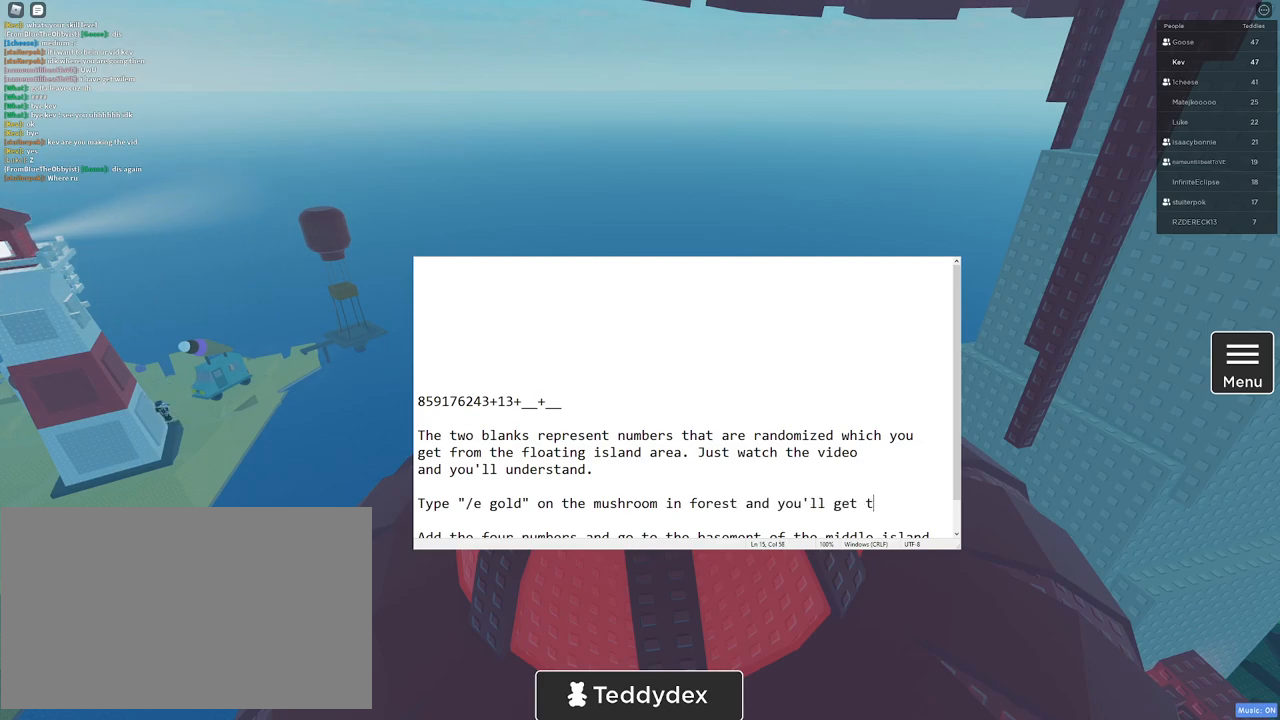
{"keys": [], "mouse": [], "events": [[167, "e", "down"], [250, "e", "up"], [350, "e", "down"], [450, "e", "up"]]}
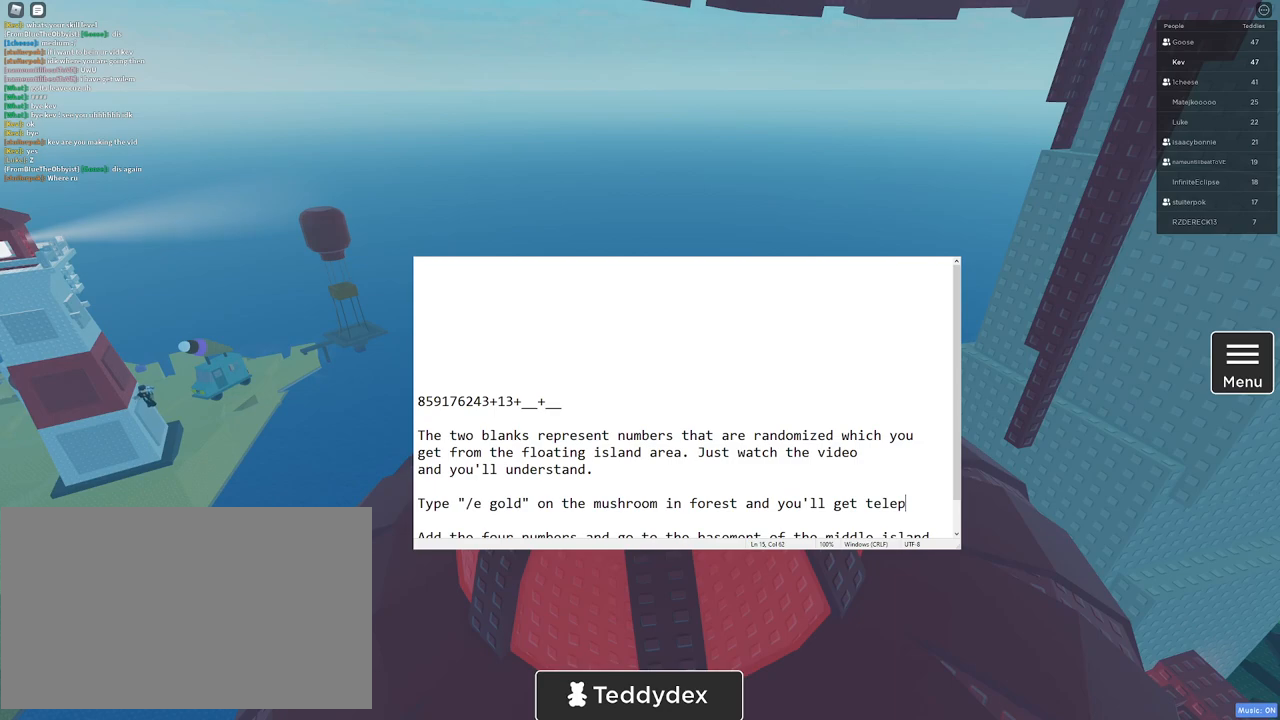
{"keys": [], "mouse": [], "events": [[133, "r", "down"], [233, "r", "up"], [283, "t", "down"], [367, "t", "up"], [417, "e", "down"], [500, "e", "up"]]}
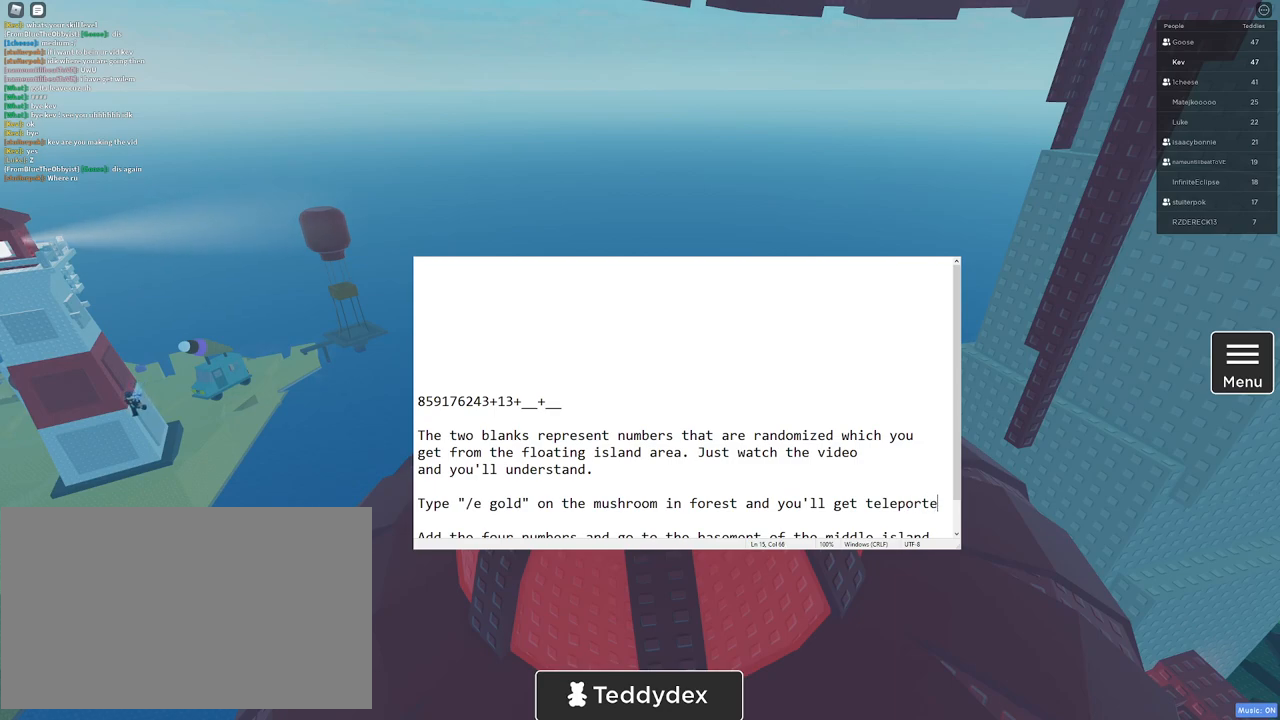
{"keys": [], "mouse": [], "events": [[67, "d", "down"], [150, "d", "up"]]}
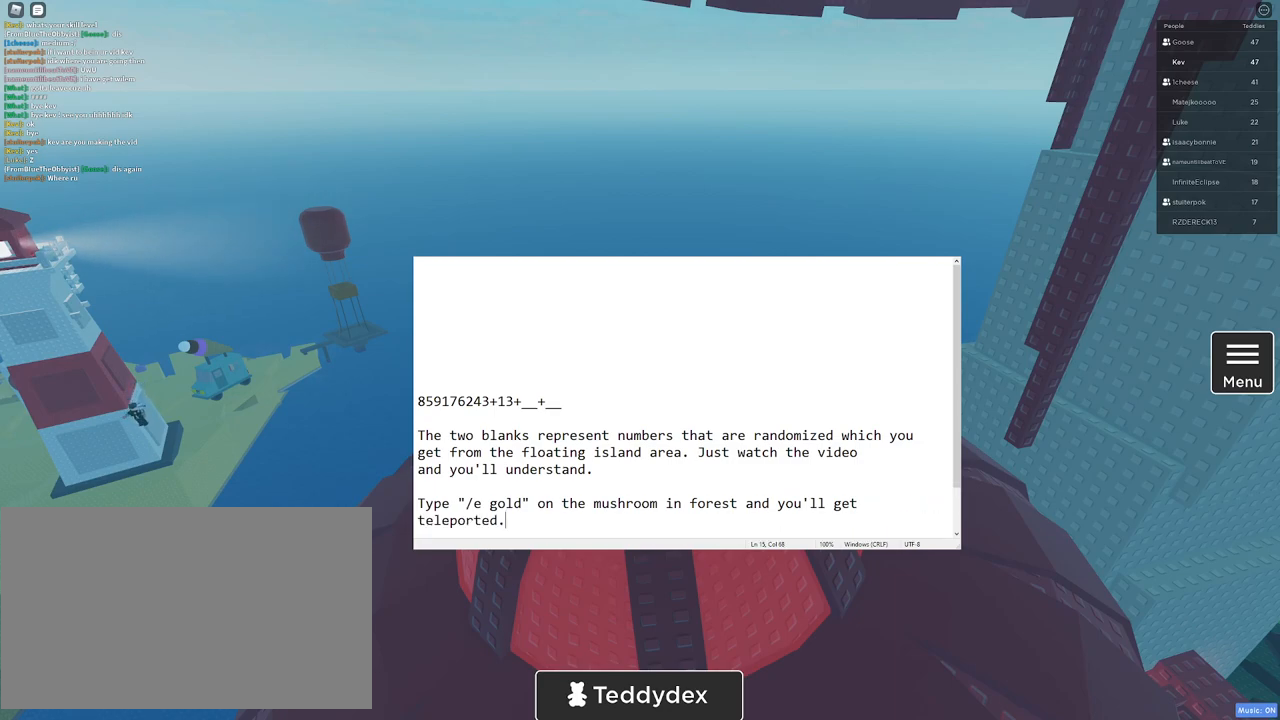
{"keys": [], "mouse": [], "events": []}
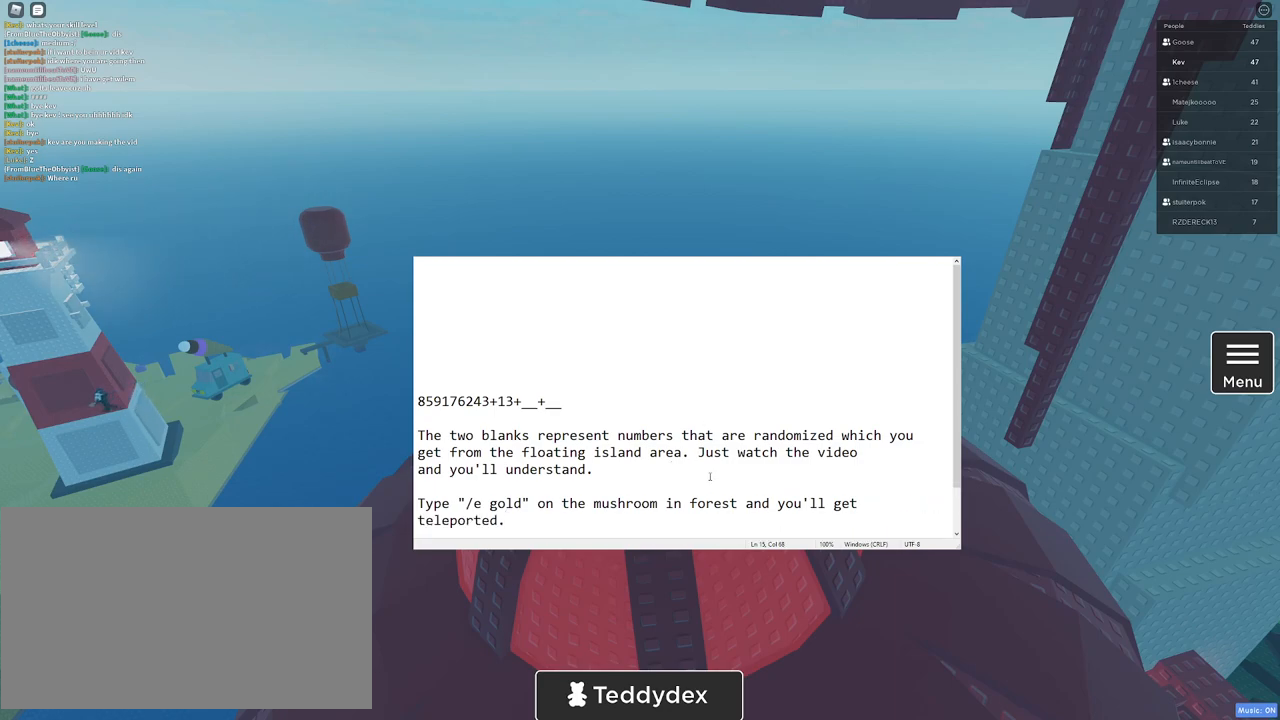
{"keys": [], "mouse": []}
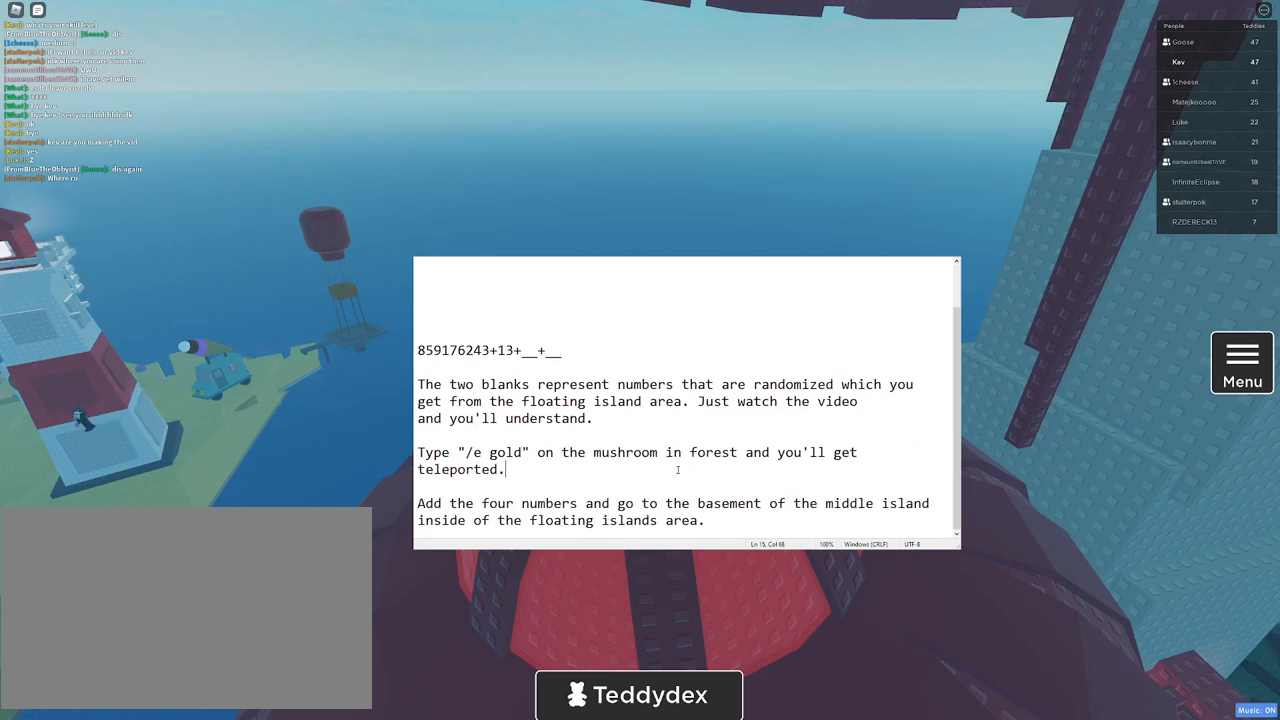
{"keys": ["shift"], "mouse": [], "events": [[333, "space", "down"], [483, "shift", "down"], [483, "space", "up"]]}
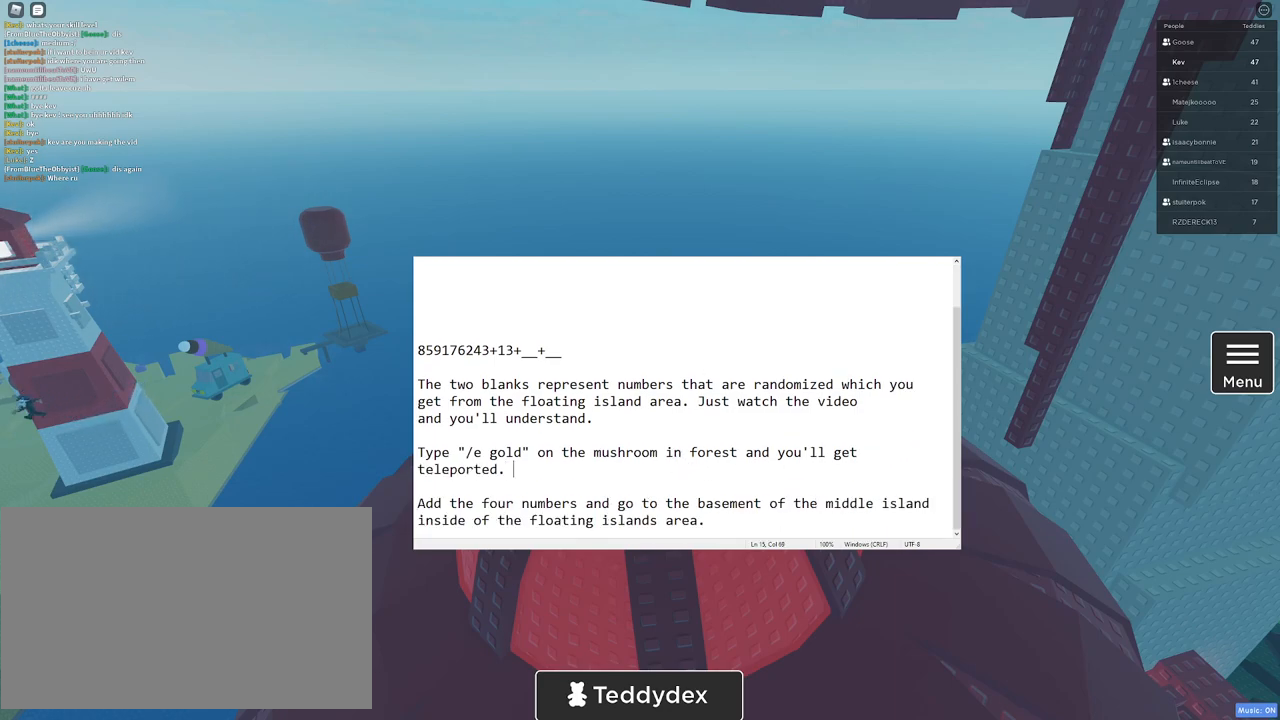
{"keys": [], "mouse": [], "events": [[67, "t", "down"], [167, "t", "up"], [217, "shift", "up"], [300, "e", "down"], [400, "e", "up"]]}
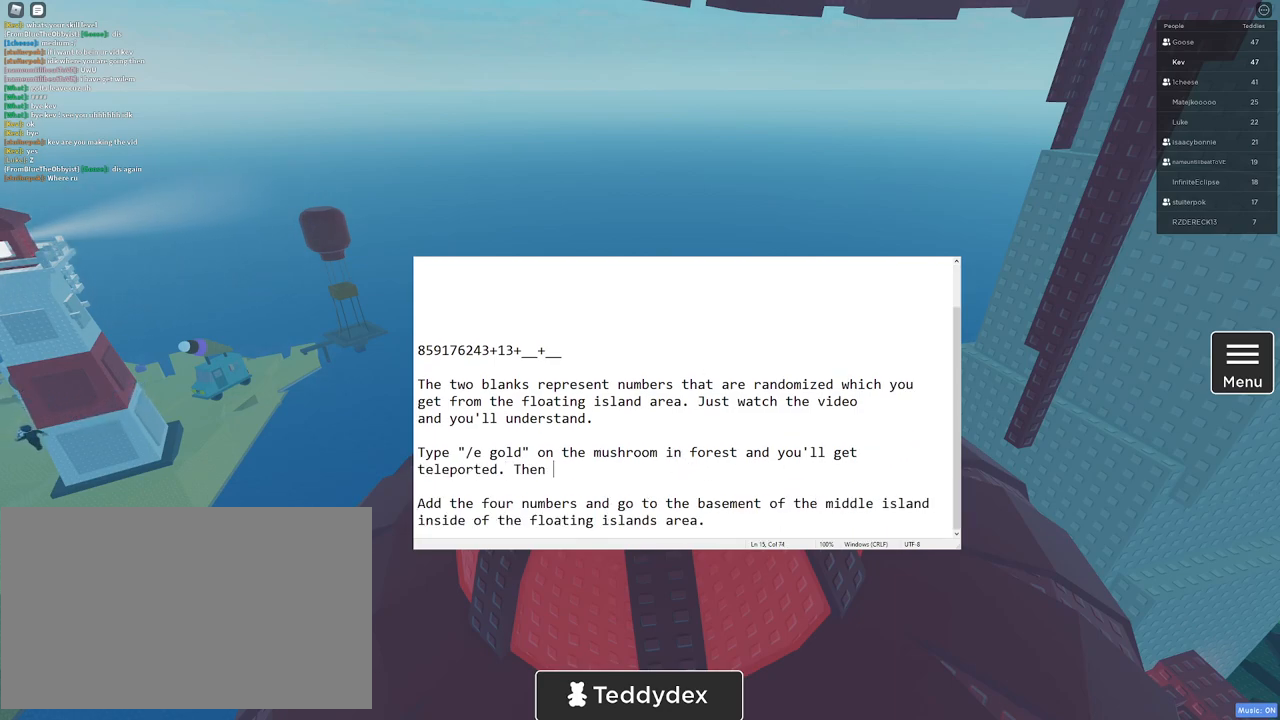
{"keys": [], "mouse": [], "events": [[33, "space", "down"], [183, "space", "up"]]}
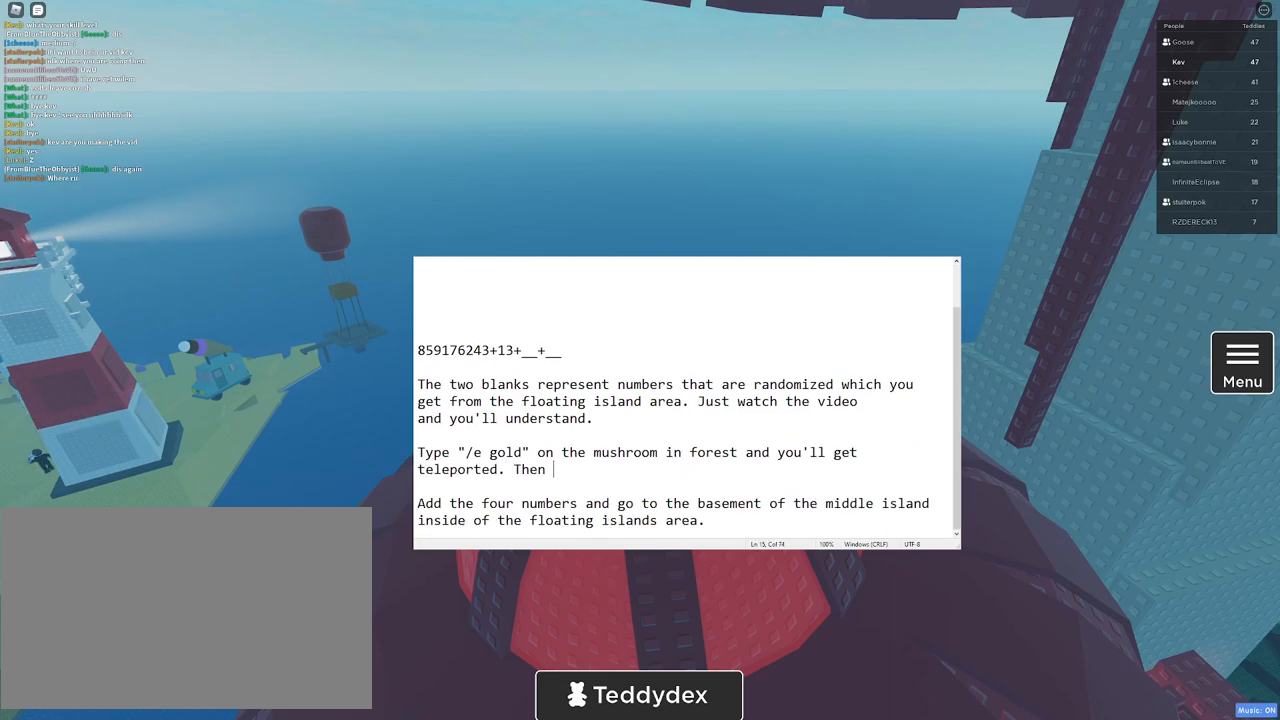
{"keys": [], "mouse": [], "events": [[300, "space", "down"], [433, "space", "up"]]}
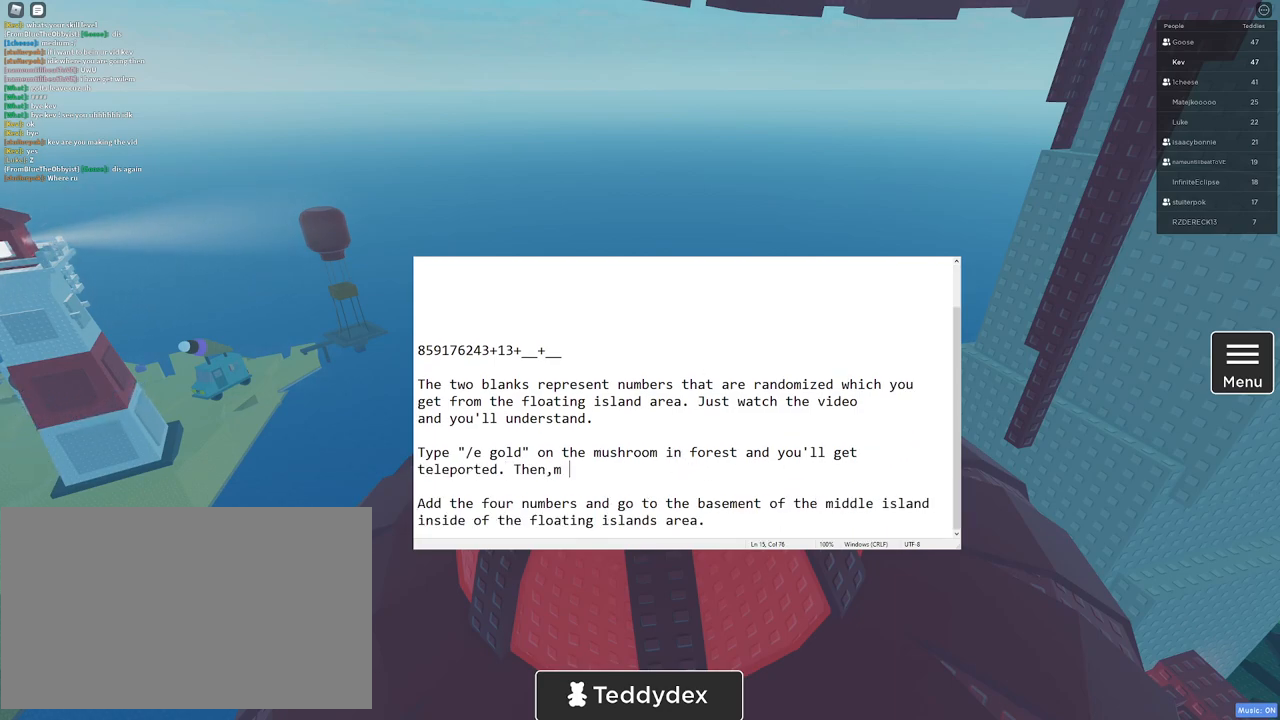
{"keys": ["t"], "mouse": [], "events": [[400, "space", "down"], [450, "t", "down"], [500, "space", "up"]]}
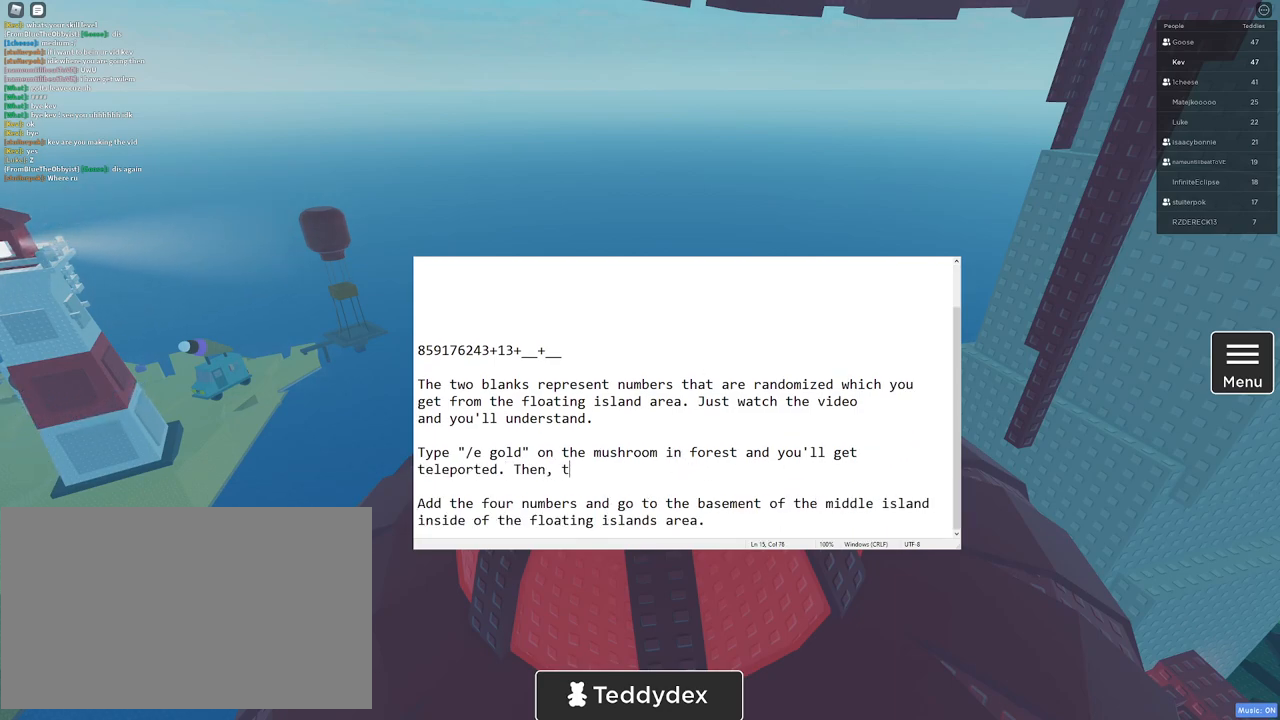
{"keys": ["t"], "mouse": [], "events": [[50, "t", "up"], [283, "e", "down"], [367, "e", "up"], [367, "space", "down"], [500, "space", "up"], [500, "t", "down"]]}
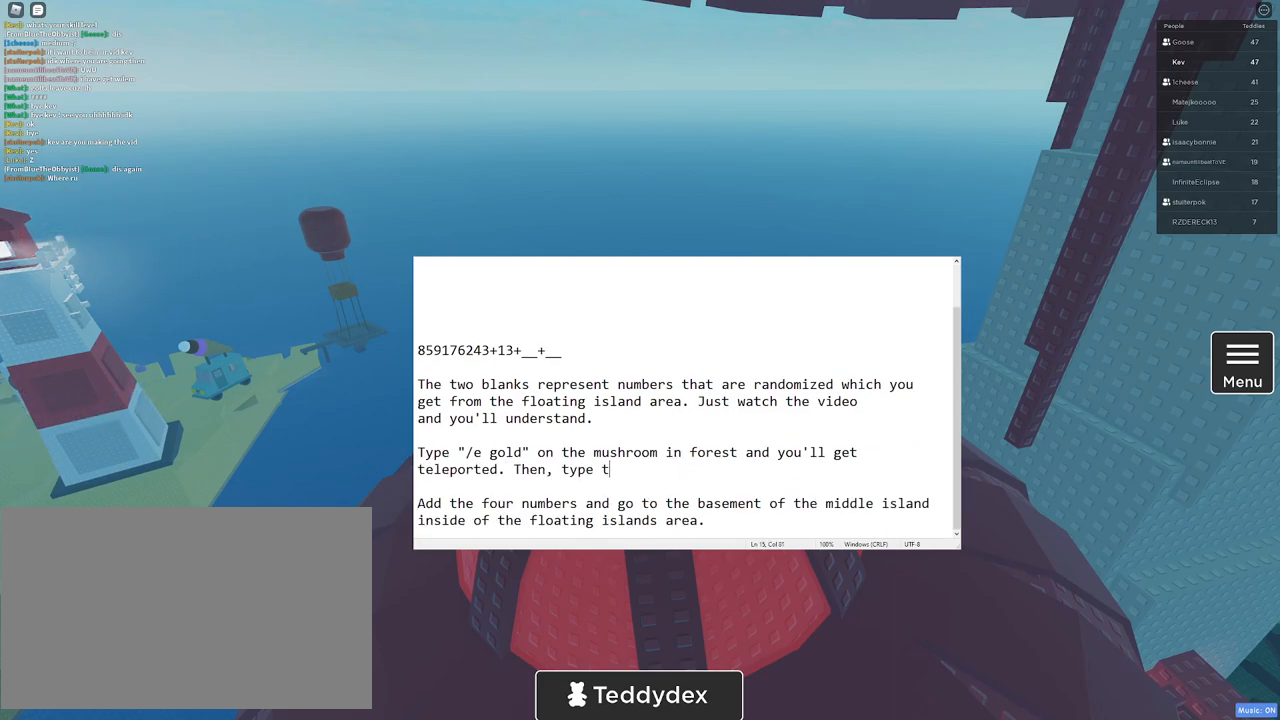
{"keys": [], "mouse": [], "events": [[100, "t", "up"], [200, "e", "down"], [250, "e", "up"], [250, "space", "down"], [400, "c", "down"], [400, "space", "up"], [483, "c", "up"]]}
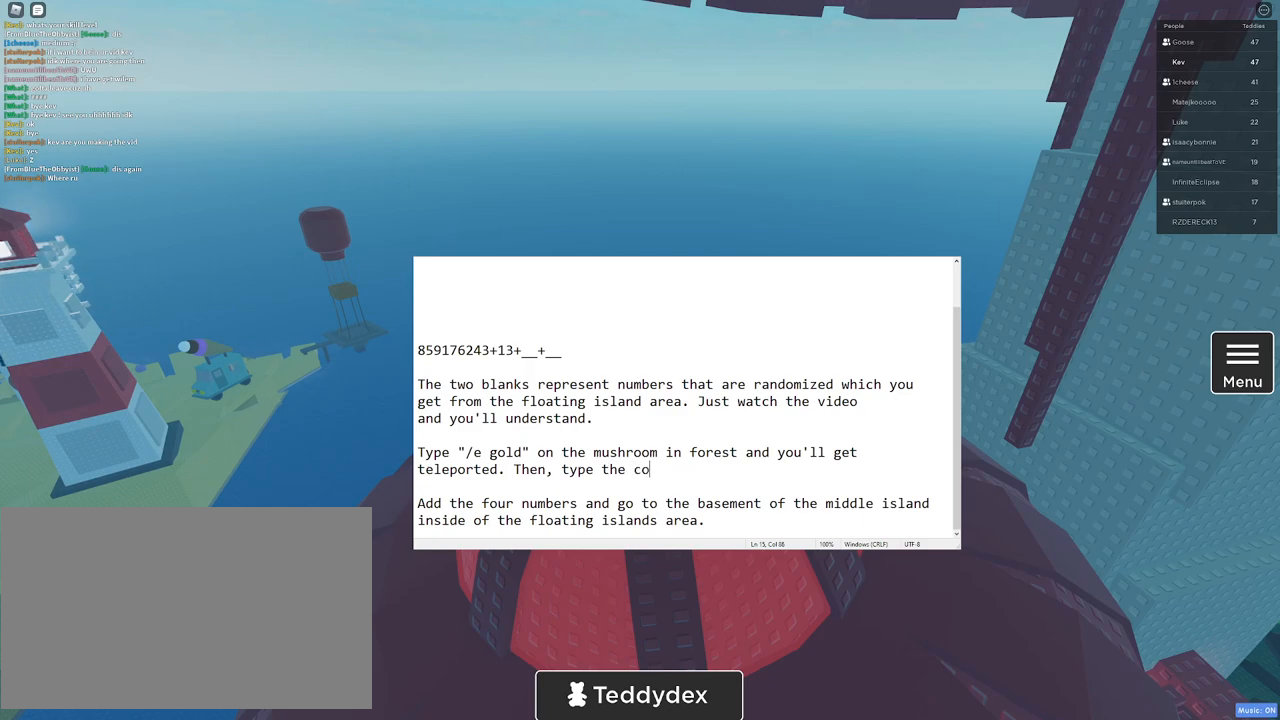
{"keys": [], "mouse": [], "events": [[33, "d", "down"], [133, "d", "up"], [217, "e", "down"], [267, "e", "up"]]}
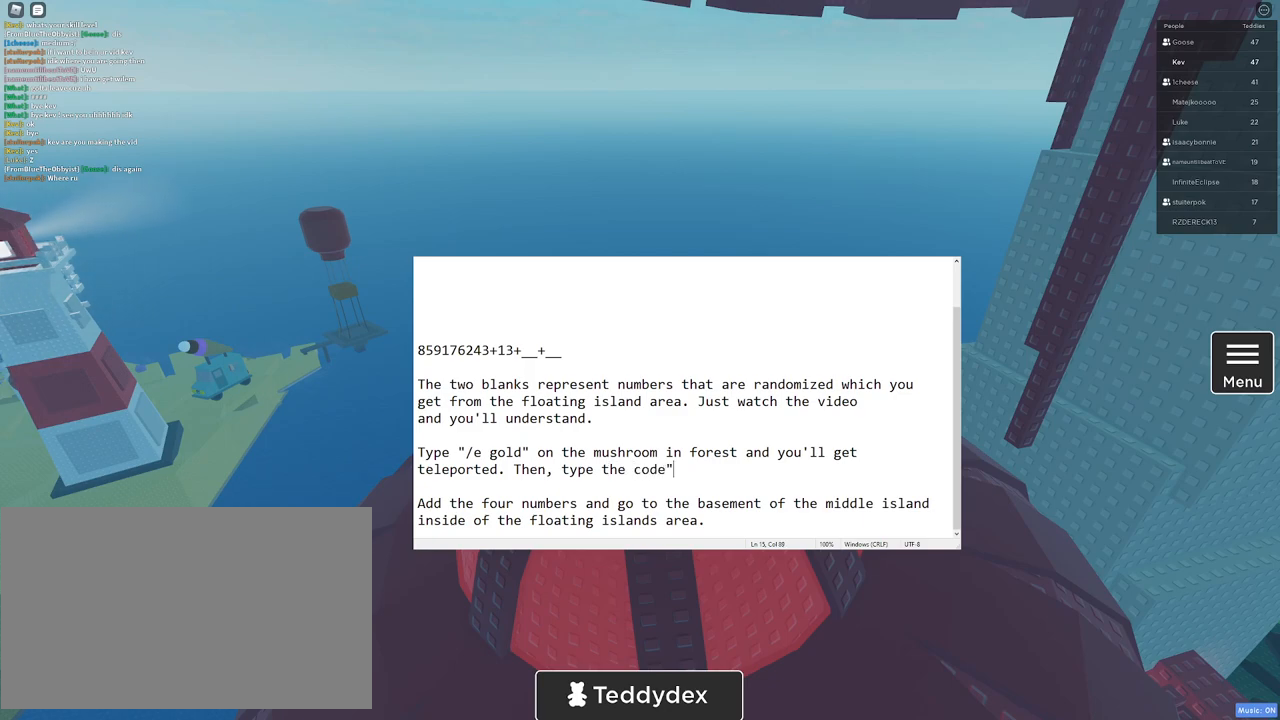
{"keys": [], "mouse": [], "events": []}
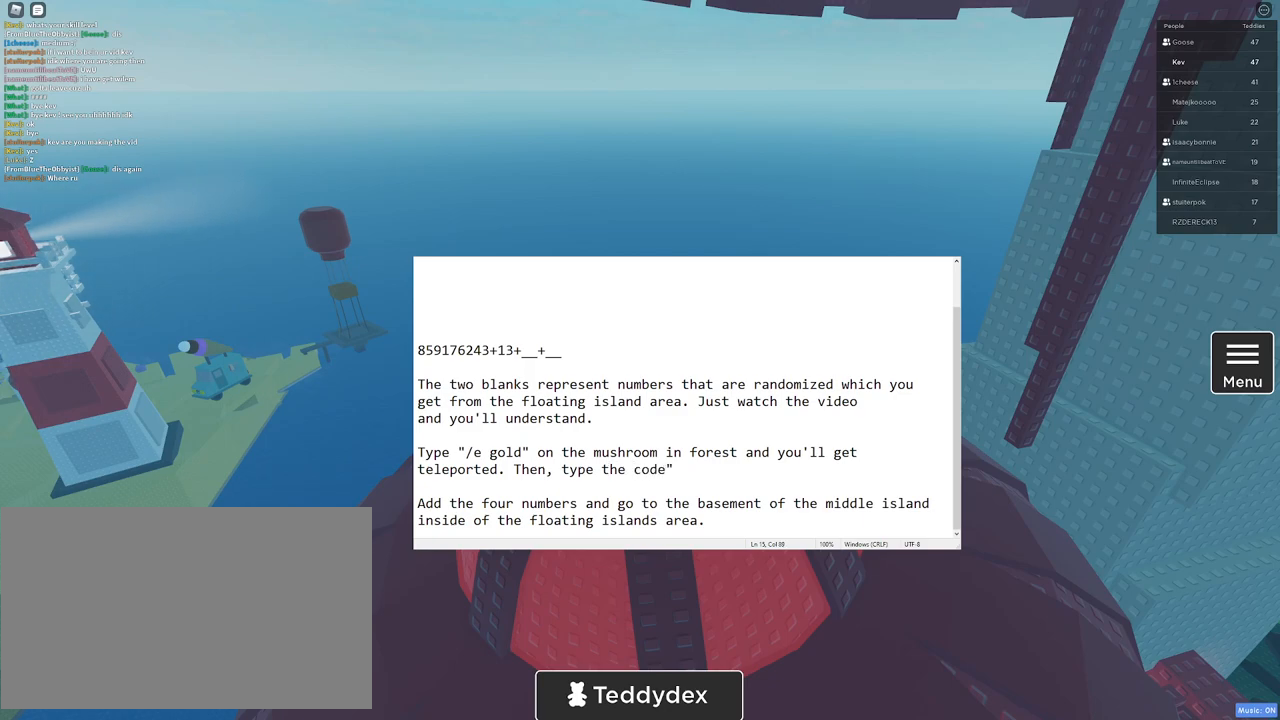
{"keys": [], "mouse": [], "events": [[200, "space", "down"], [300, "space", "up"]]}
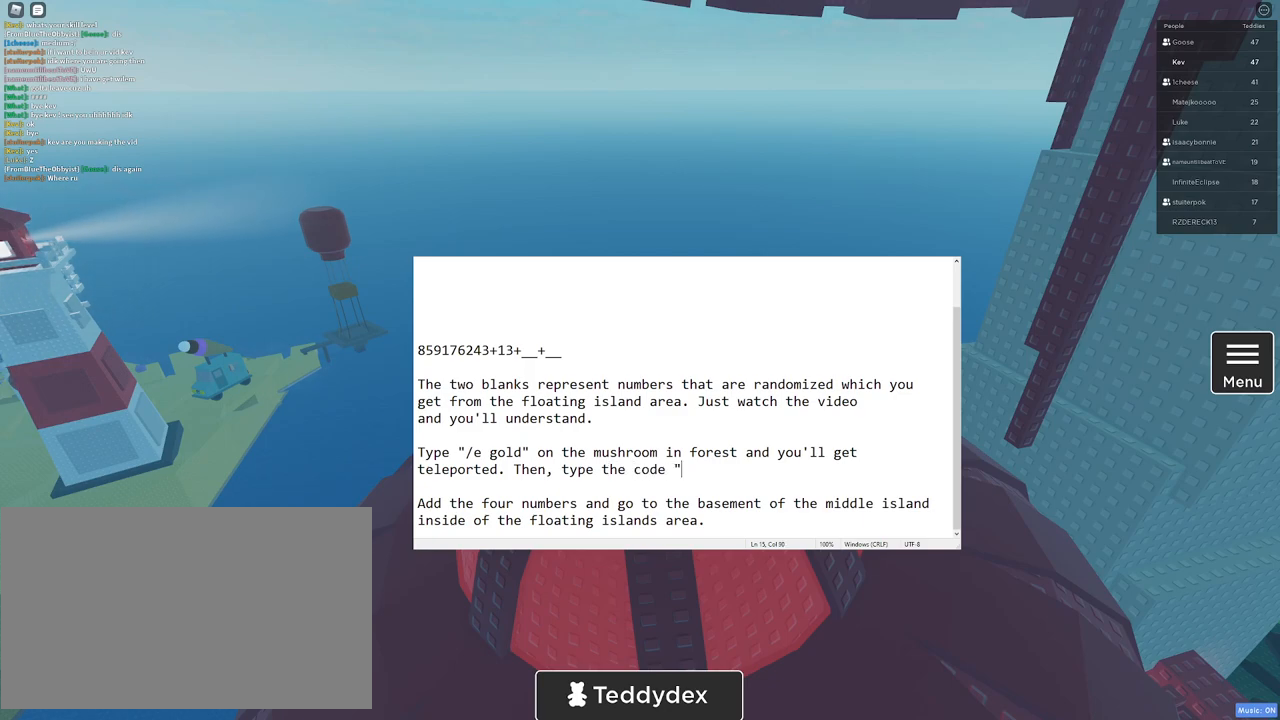
{"keys": [], "mouse": [], "events": []}
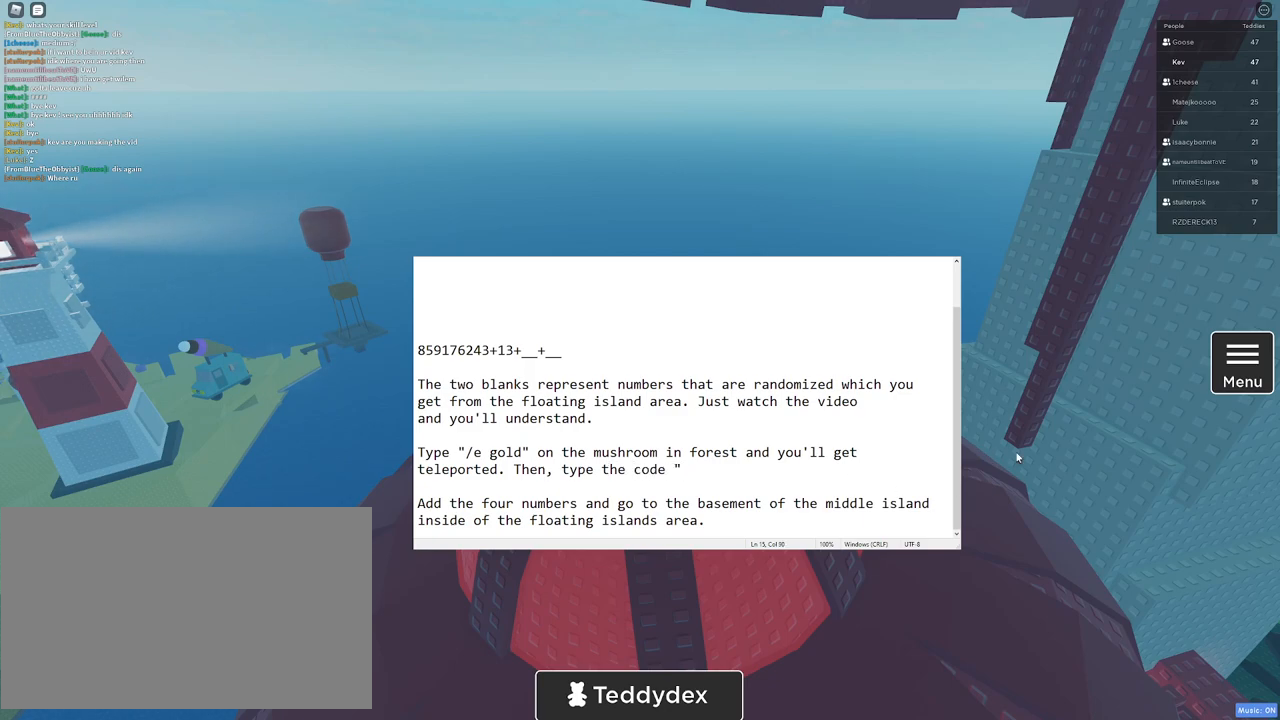
{"keys": [], "mouse": [], "events": []}
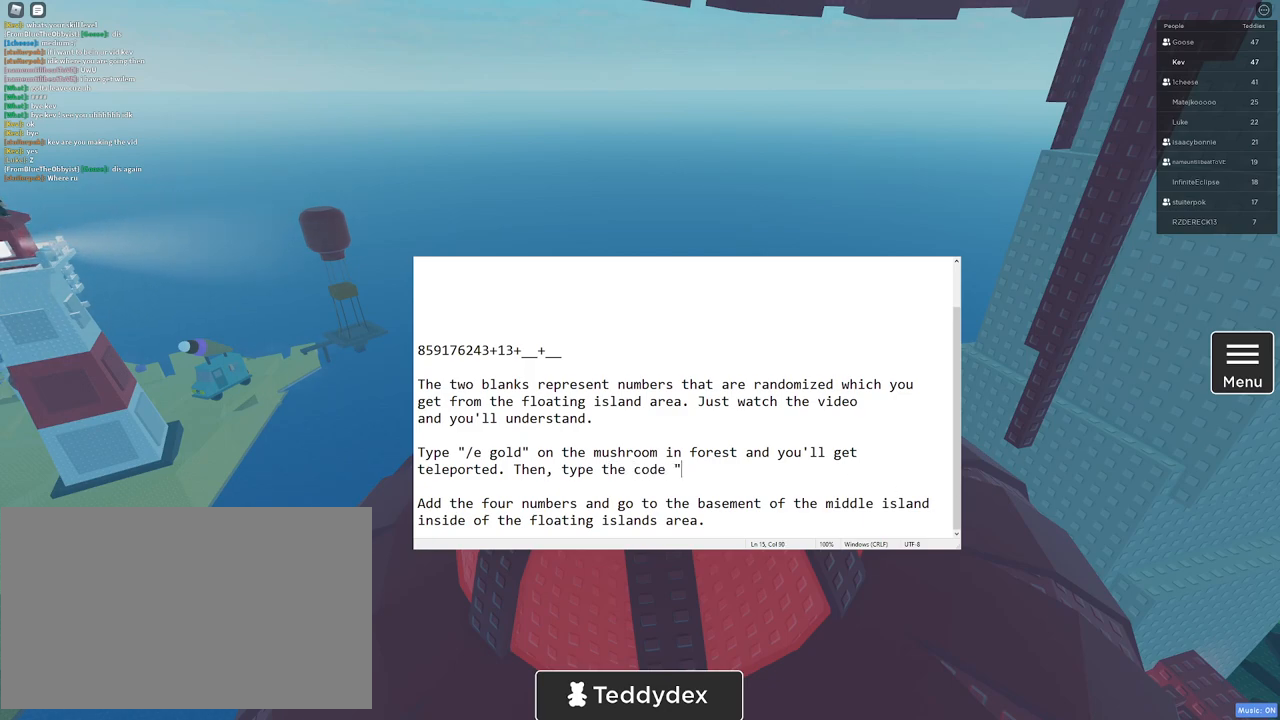
{"keys": [], "mouse": [], "events": []}
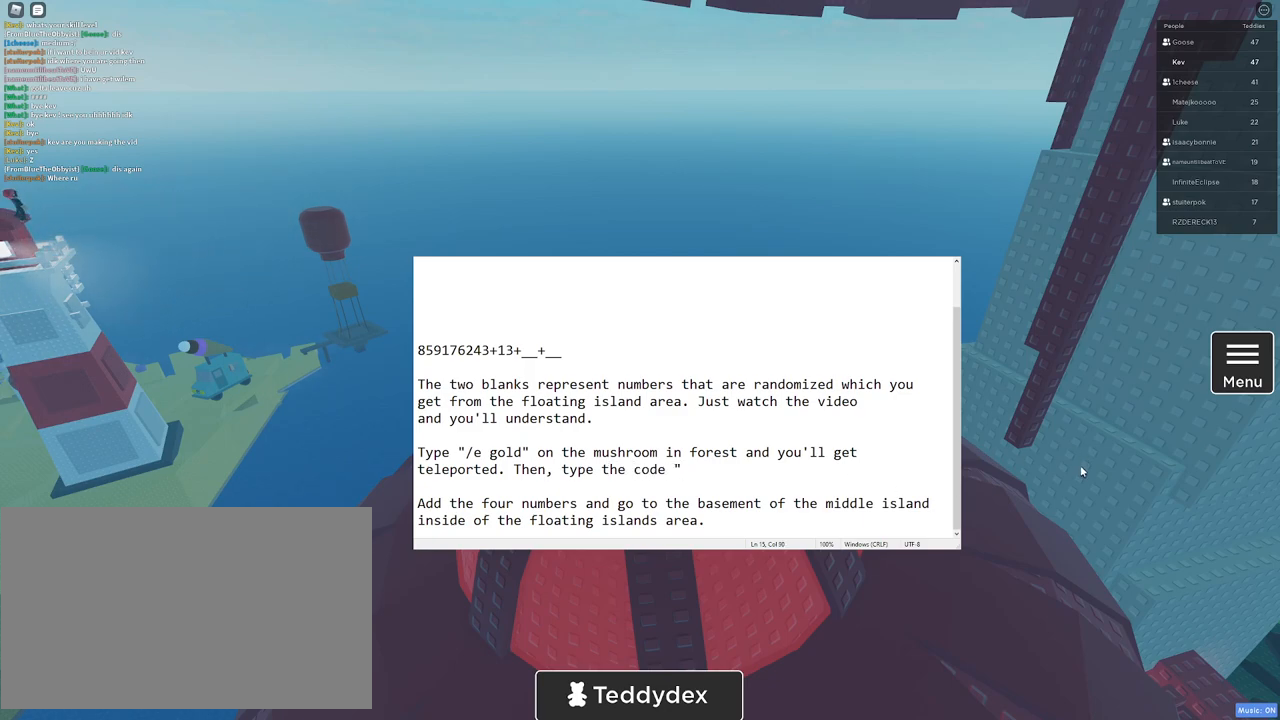
{"keys": [], "mouse": [], "events": []}
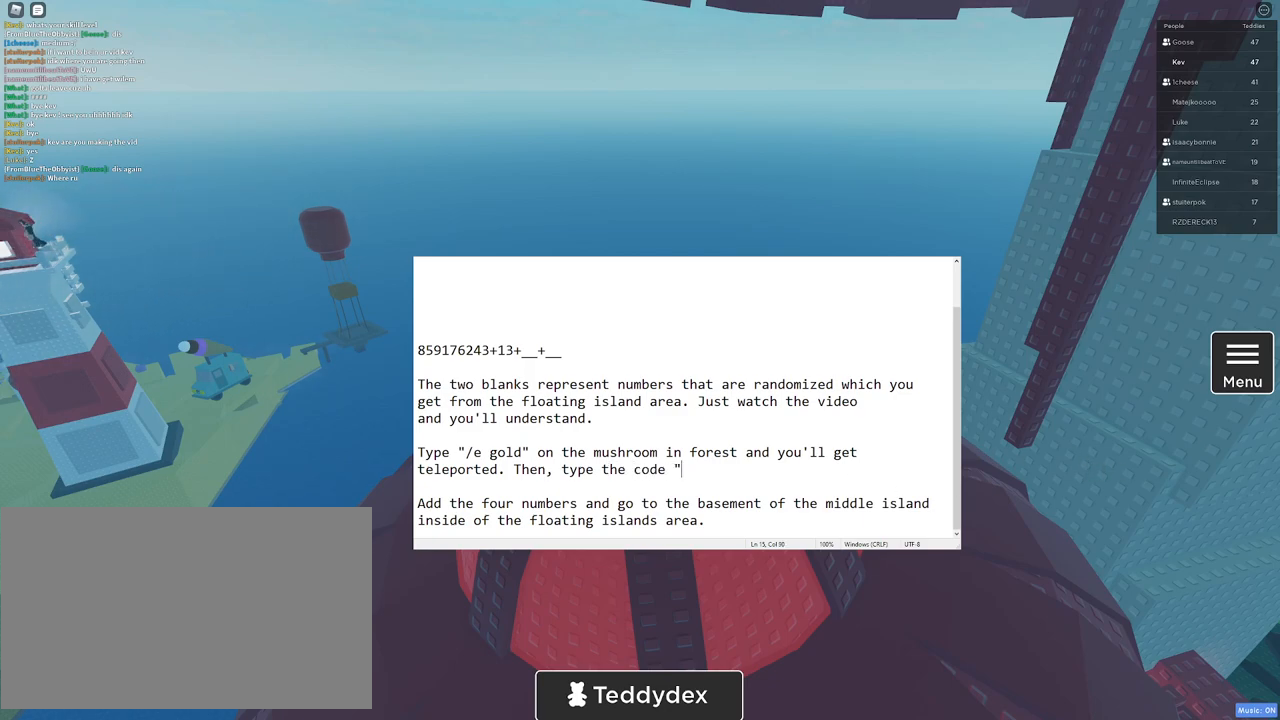
{"keys": [], "mouse": [], "events": []}
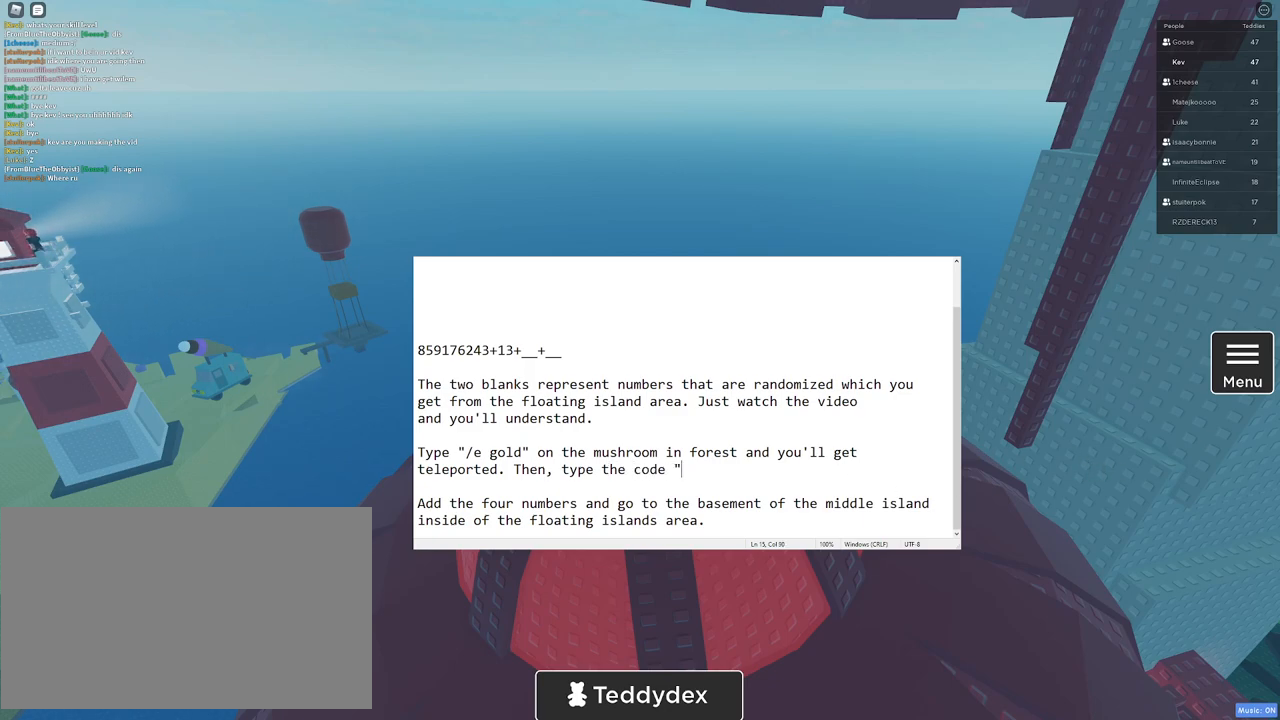
{"keys": [], "mouse": [], "events": []}
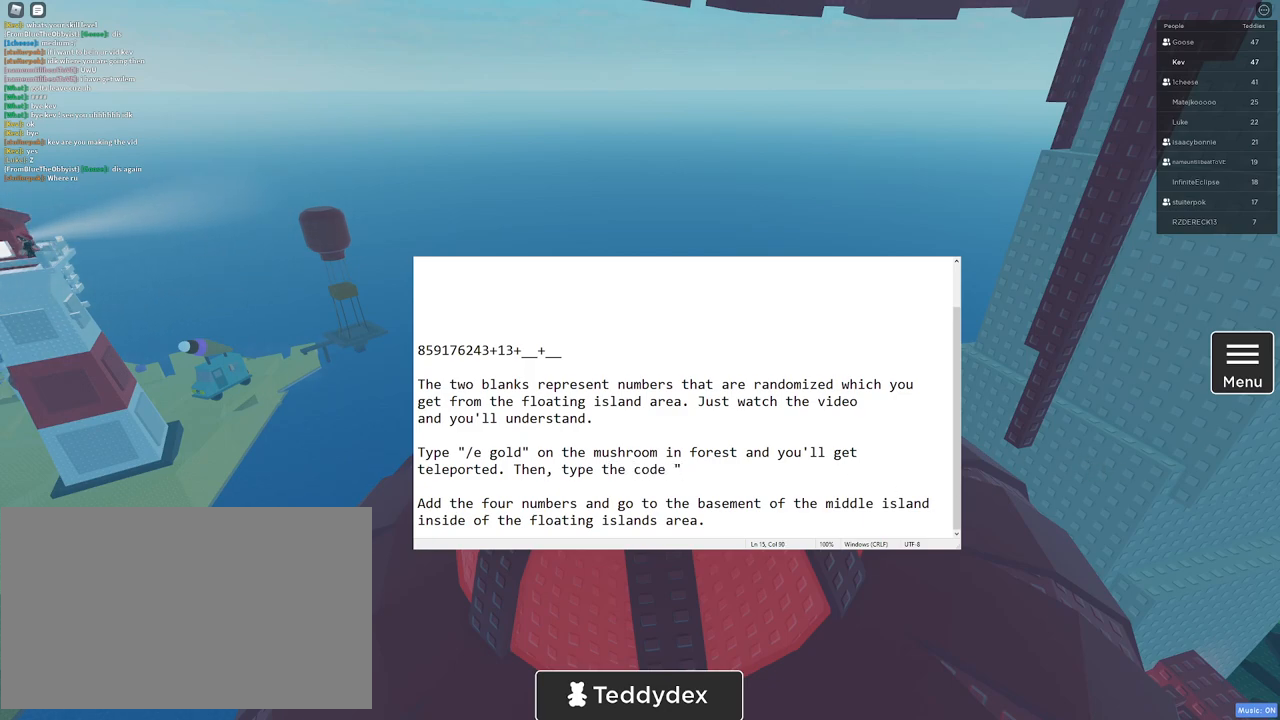
{"keys": [], "mouse": [], "events": [[117, "mouse_left", "down"], [217, "mouse_left", "up"]]}
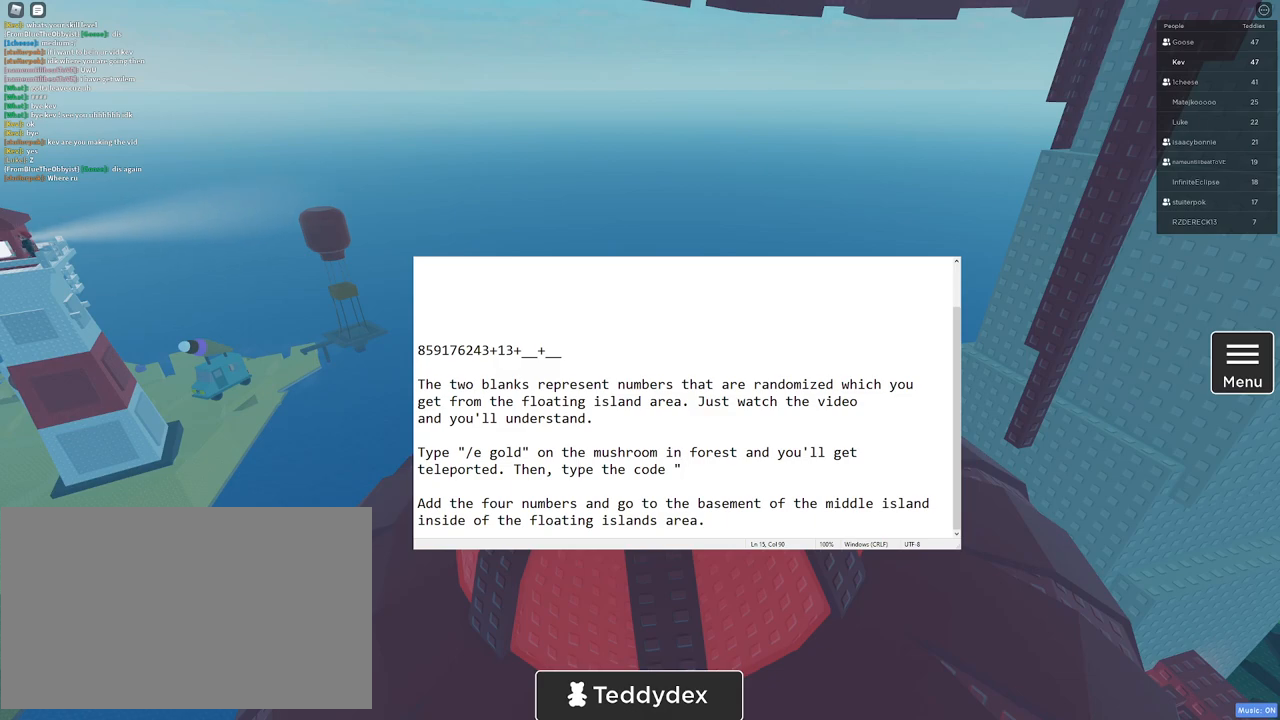
{"keys": [], "mouse": [], "events": []}
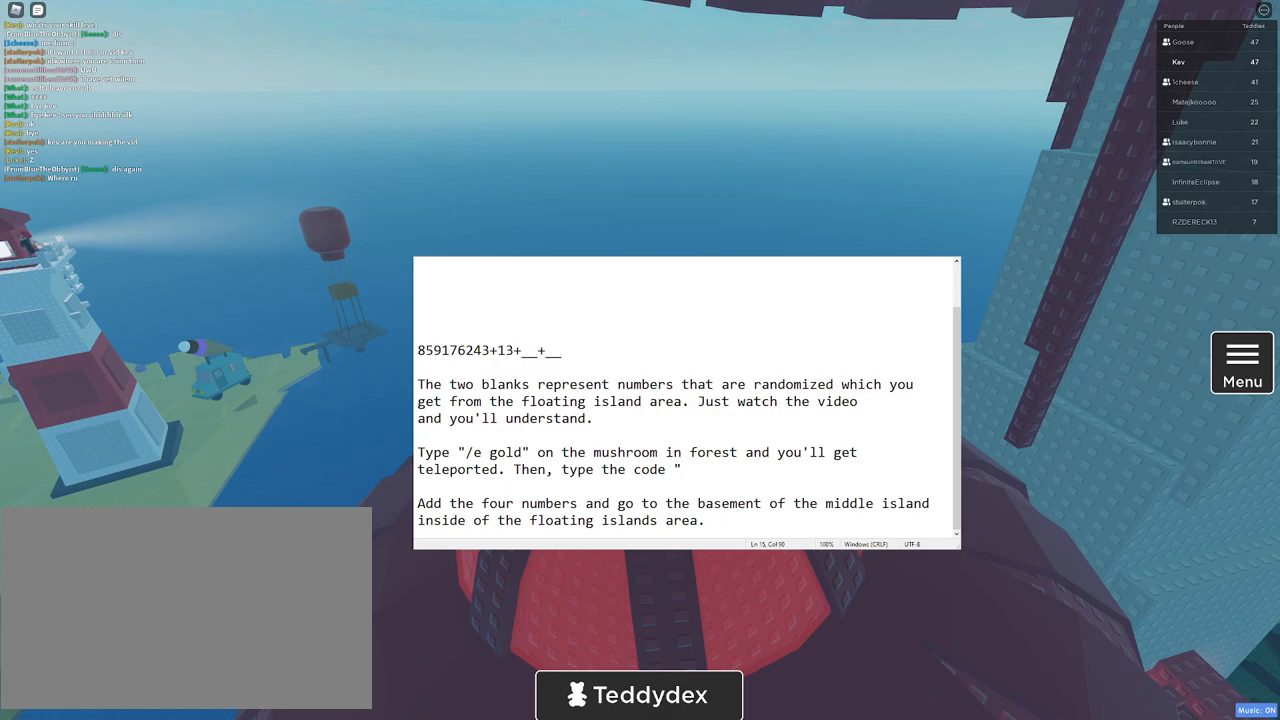
{"keys": [], "mouse": ["left"], "events": [[283, "mouse_left", "down"]]}